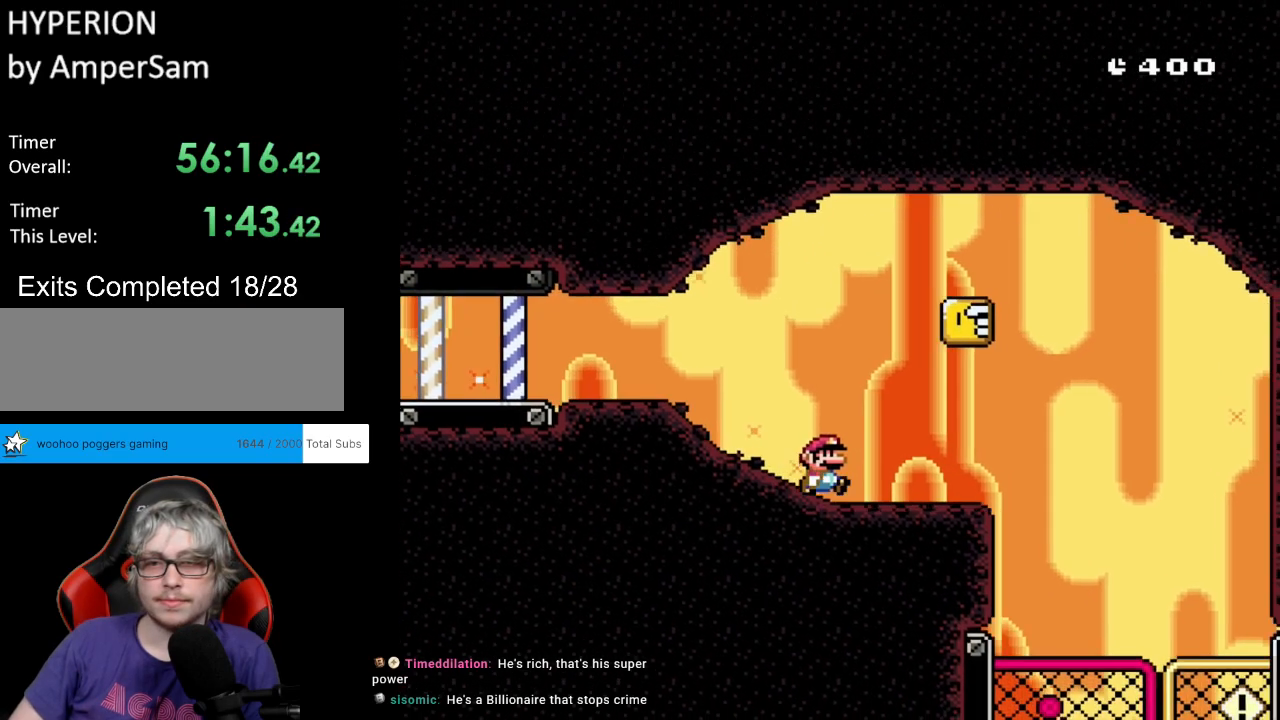
Gameplay with a controller (Nintendo layout); each line is a JSON object with the inputs held at the frame after it. "events" lists button and stick changes between this image and that frame as [ms after this image, input, new state], when the widget could be followed in between. Not read: L3 R3.
{"buttons": ["Y", "DPAD_LEFT"], "events": [[183, "B", "down"], [267, "DPAD_LEFT", "down"], [267, "DPAD_RIGHT", "up"], [267, "DPAD_UP", "down"], [300, "DPAD_UP", "up"], [383, "B", "up"]]}
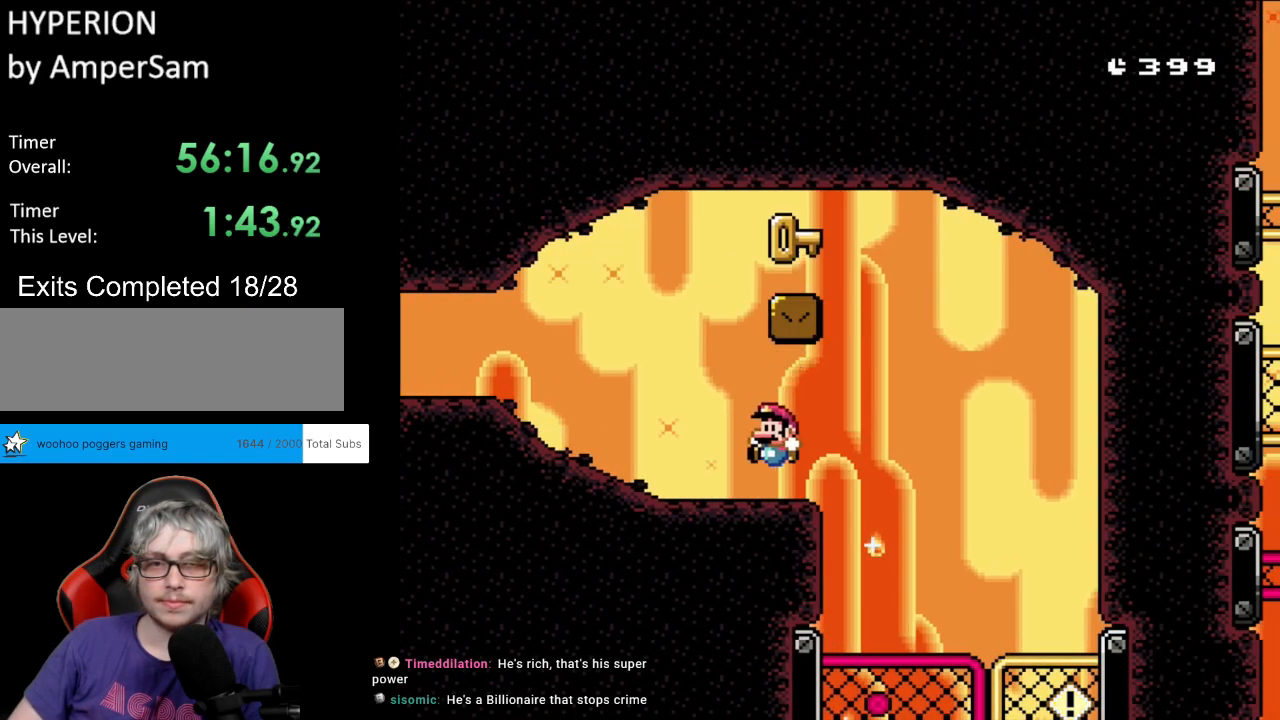
{"buttons": ["Y", "DPAD_RIGHT"], "events": [[117, "B", "down"], [150, "DPAD_LEFT", "up"], [183, "DPAD_RIGHT", "down"], [467, "B", "up"]]}
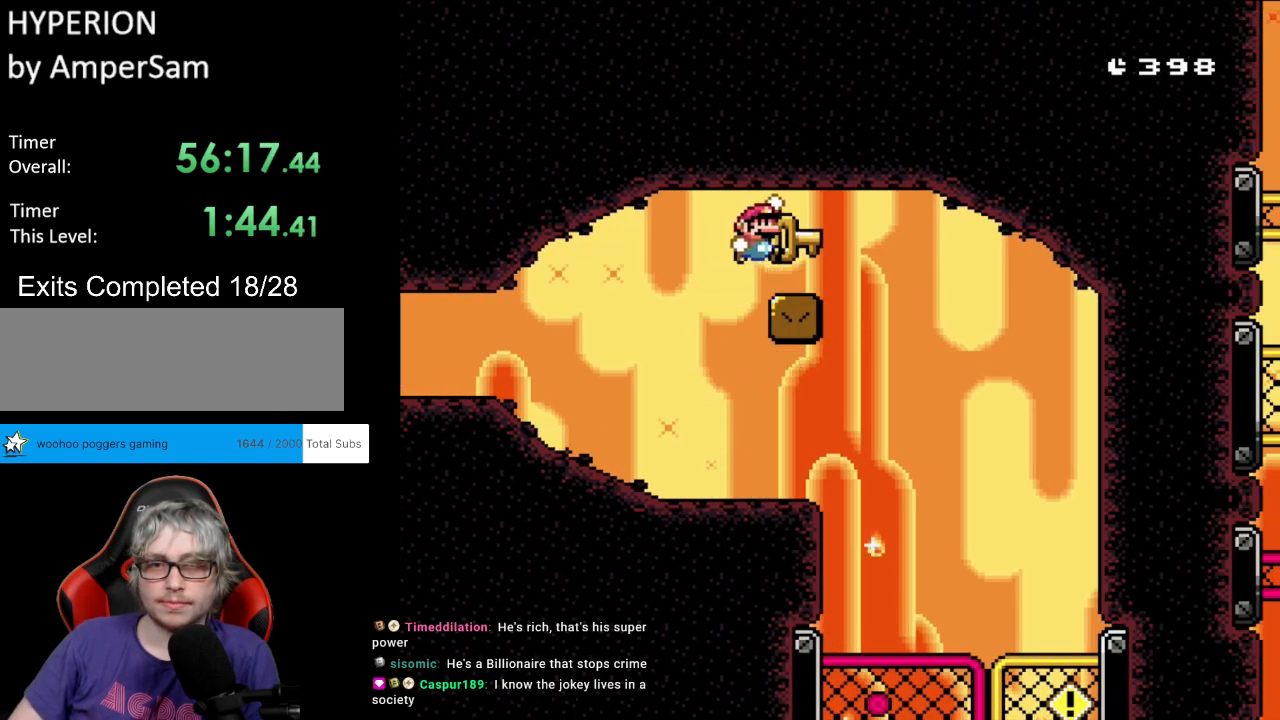
{"buttons": ["Y", "DPAD_RIGHT"], "events": [[267, "DPAD_RIGHT", "up"], [267, "DPAD_UP", "down"], [283, "DPAD_LEFT", "down"], [283, "DPAD_UP", "up"], [417, "DPAD_LEFT", "up"], [483, "DPAD_RIGHT", "down"]]}
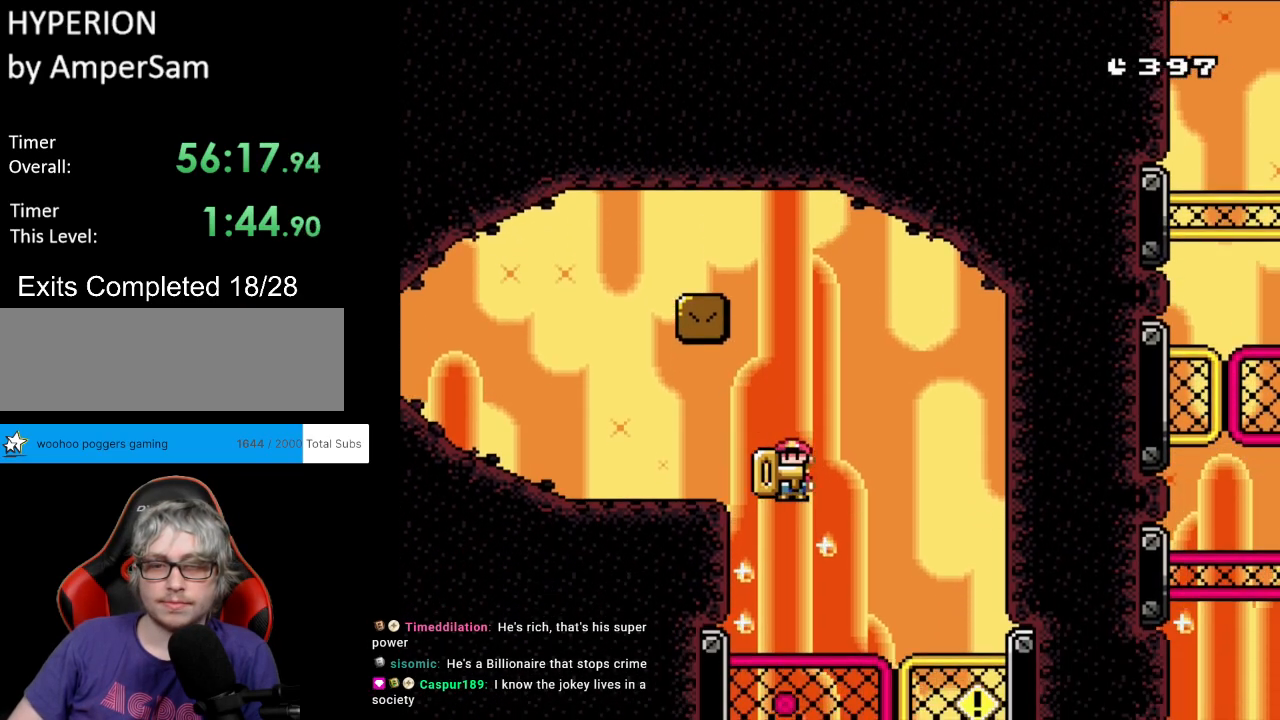
{"buttons": ["Y", "DPAD_RIGHT"], "events": [[83, "DPAD_RIGHT", "up"], [350, "DPAD_RIGHT", "down"]]}
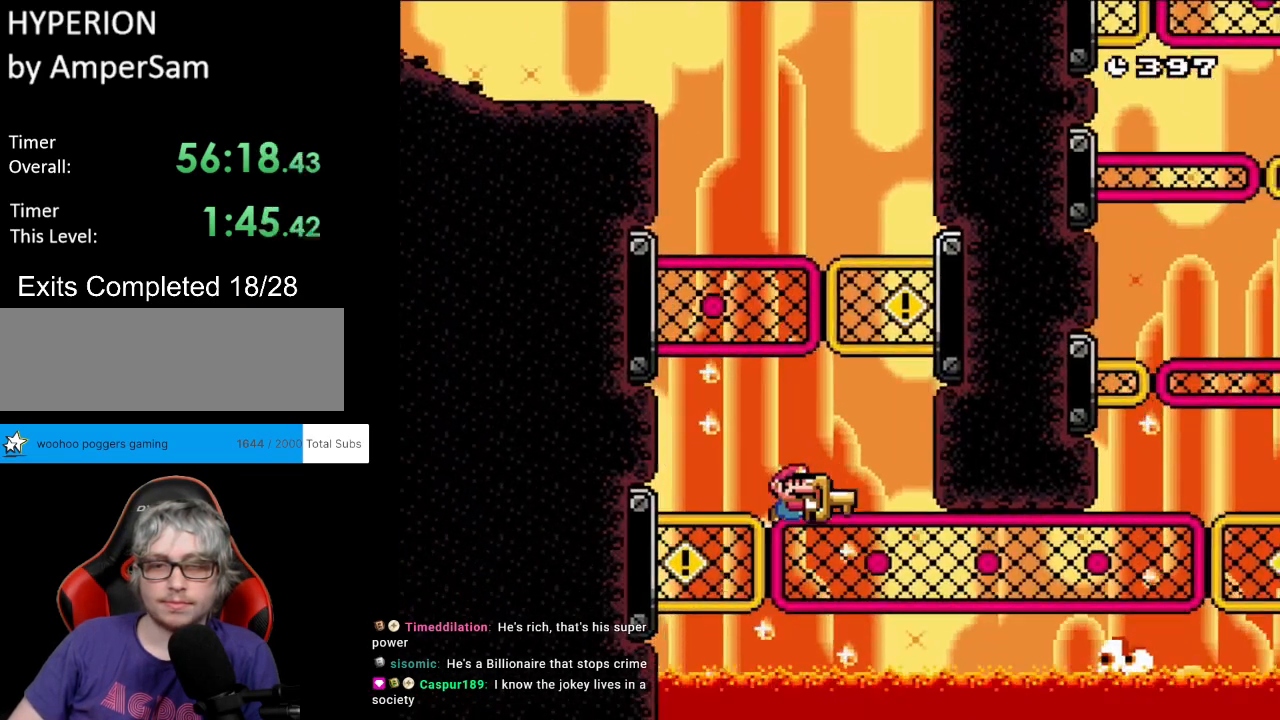
{"buttons": ["Y", "DPAD_RIGHT"], "events": [[83, "DPAD_UP", "down"], [100, "DPAD_RIGHT", "up"], [100, "Y", "up"], [150, "Y", "down"], [200, "DPAD_RIGHT", "down"], [367, "DPAD_UP", "up"]]}
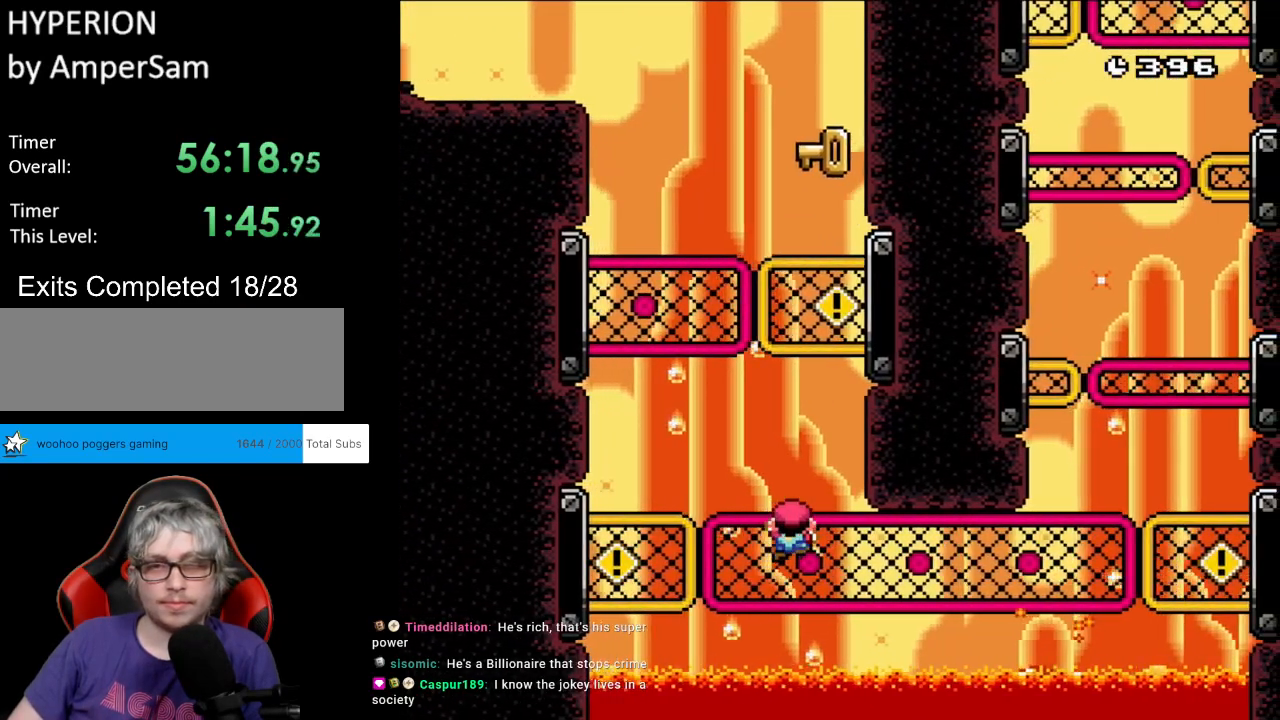
{"buttons": ["Y"], "events": [[17, "DPAD_RIGHT", "up"], [17, "DPAD_UP", "down"], [67, "DPAD_LEFT", "down"], [150, "DPAD_UP", "up"], [217, "DPAD_LEFT", "up"]]}
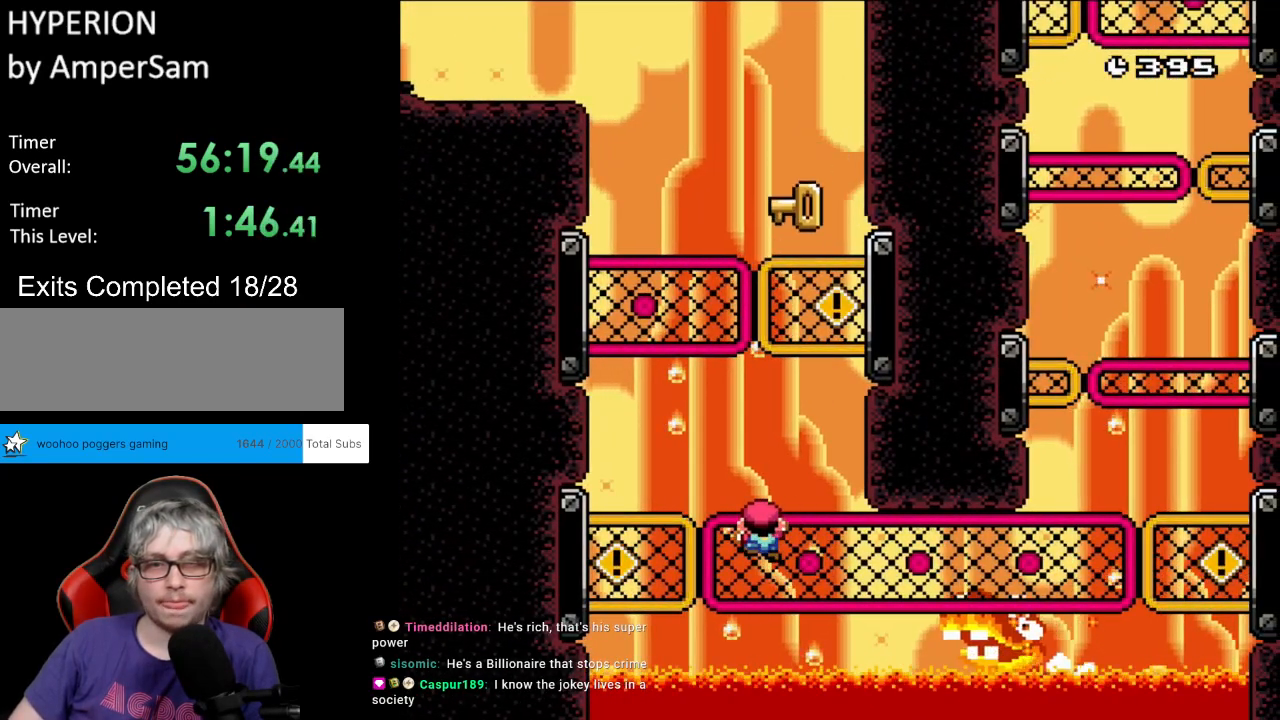
{"buttons": ["Y", "DPAD_RIGHT"], "events": [[400, "DPAD_RIGHT", "down"]]}
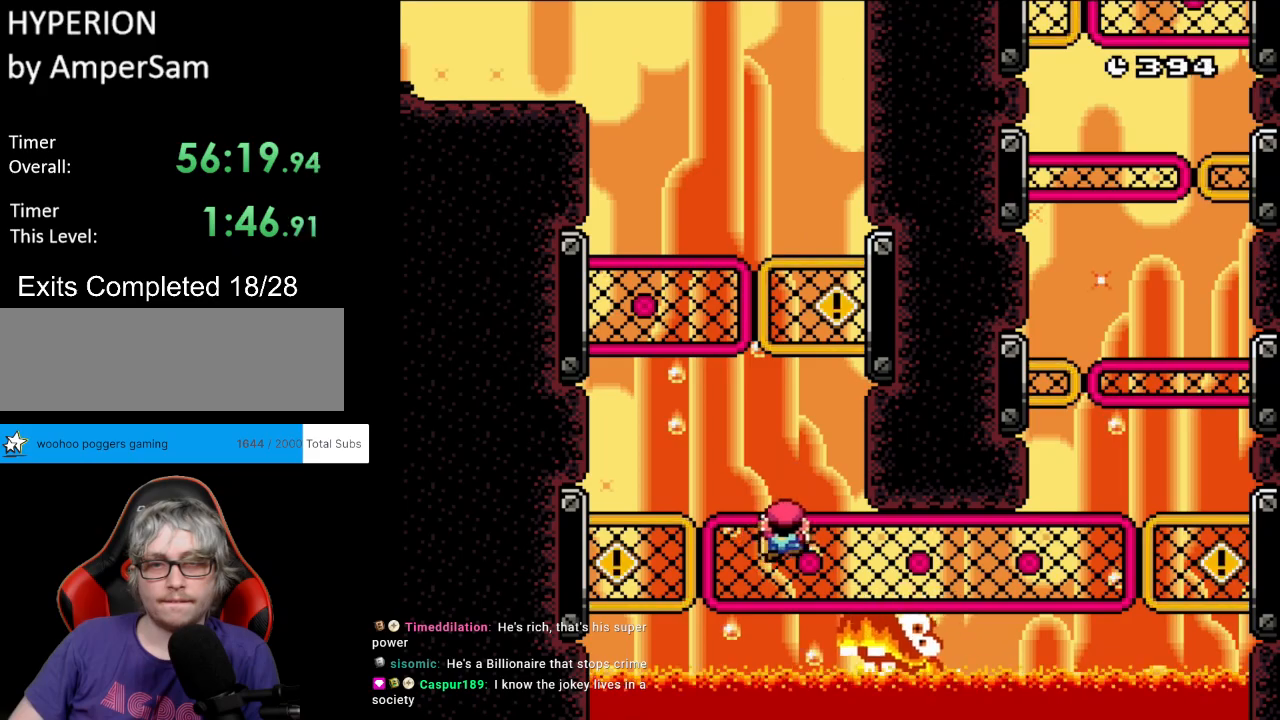
{"buttons": ["Y", "DPAD_RIGHT"], "events": [[333, "DPAD_DOWN", "down"], [417, "DPAD_DOWN", "up"]]}
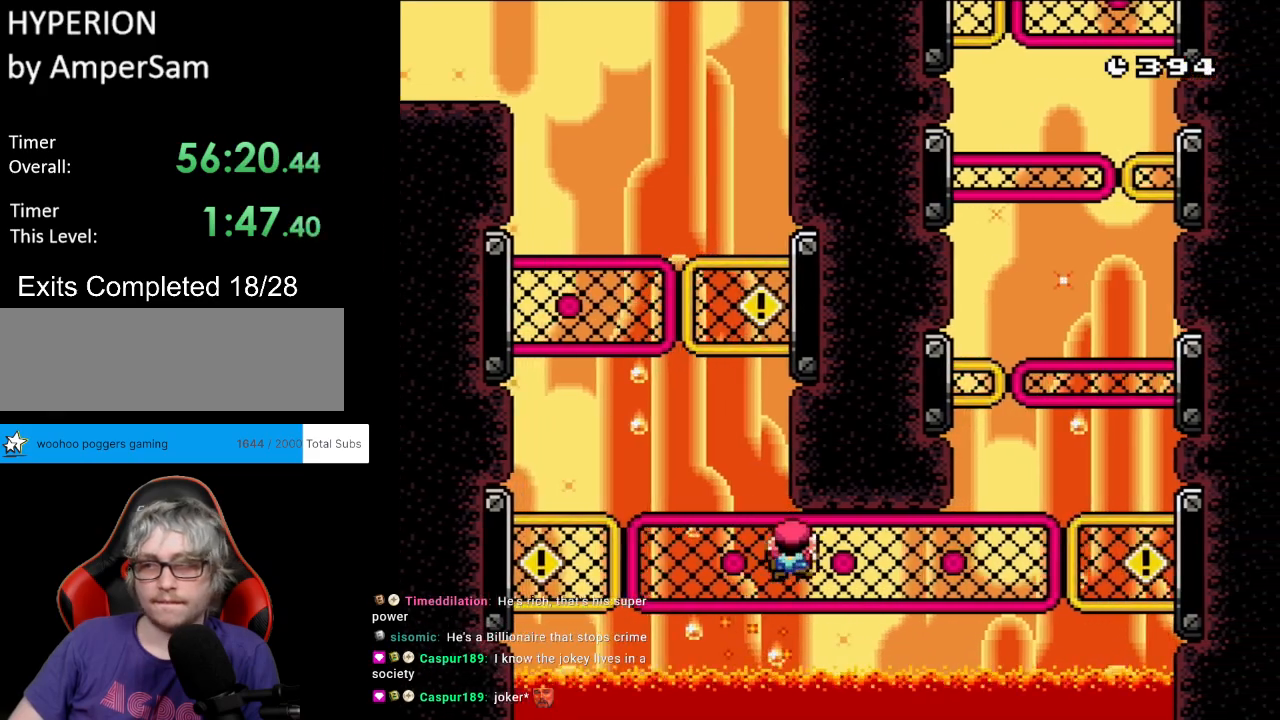
{"buttons": ["Y", "DPAD_RIGHT"], "events": [[217, "DPAD_UP", "down"], [450, "DPAD_UP", "up"]]}
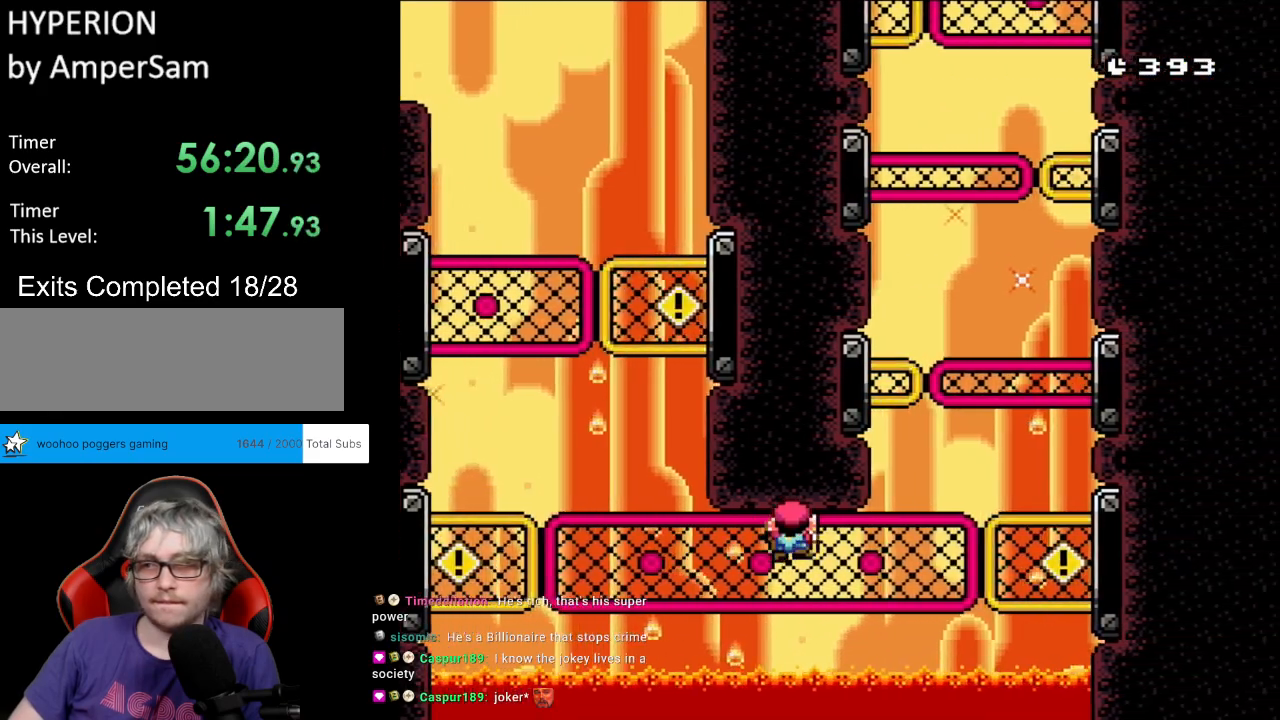
{"buttons": ["Y", "DPAD_RIGHT"], "events": []}
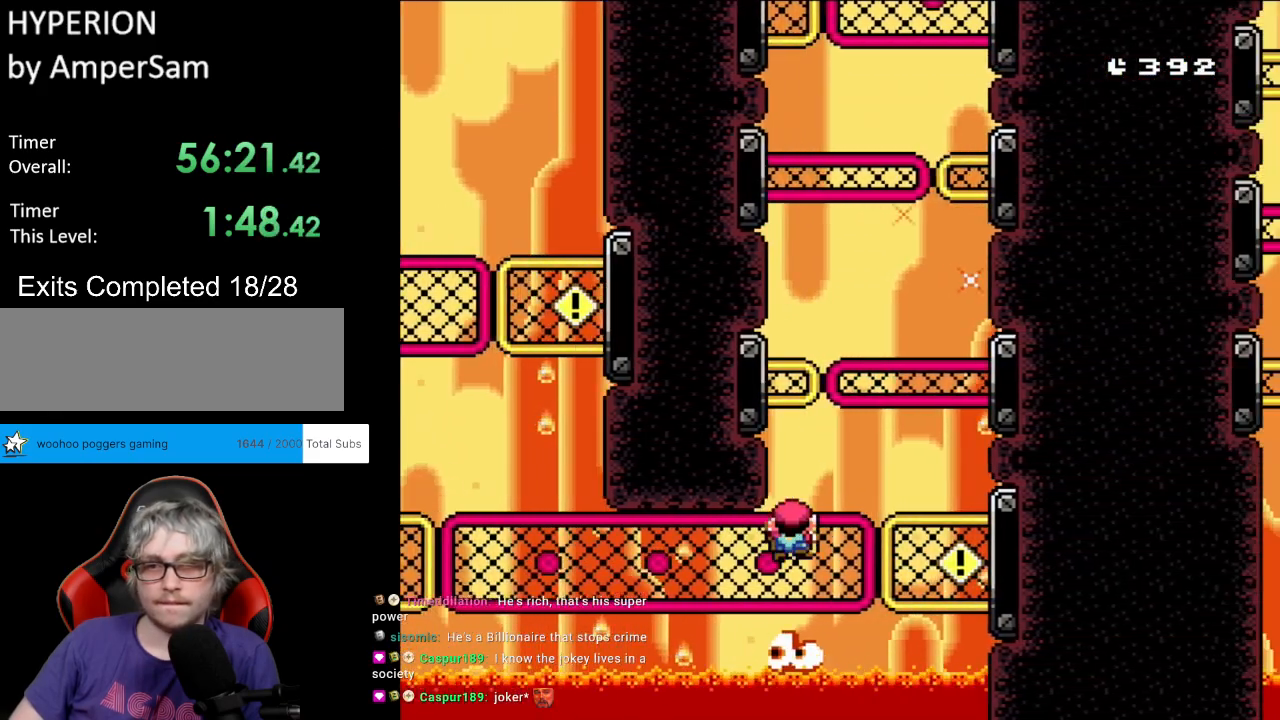
{"buttons": ["B", "Y", "DPAD_RIGHT"], "events": [[317, "B", "down"]]}
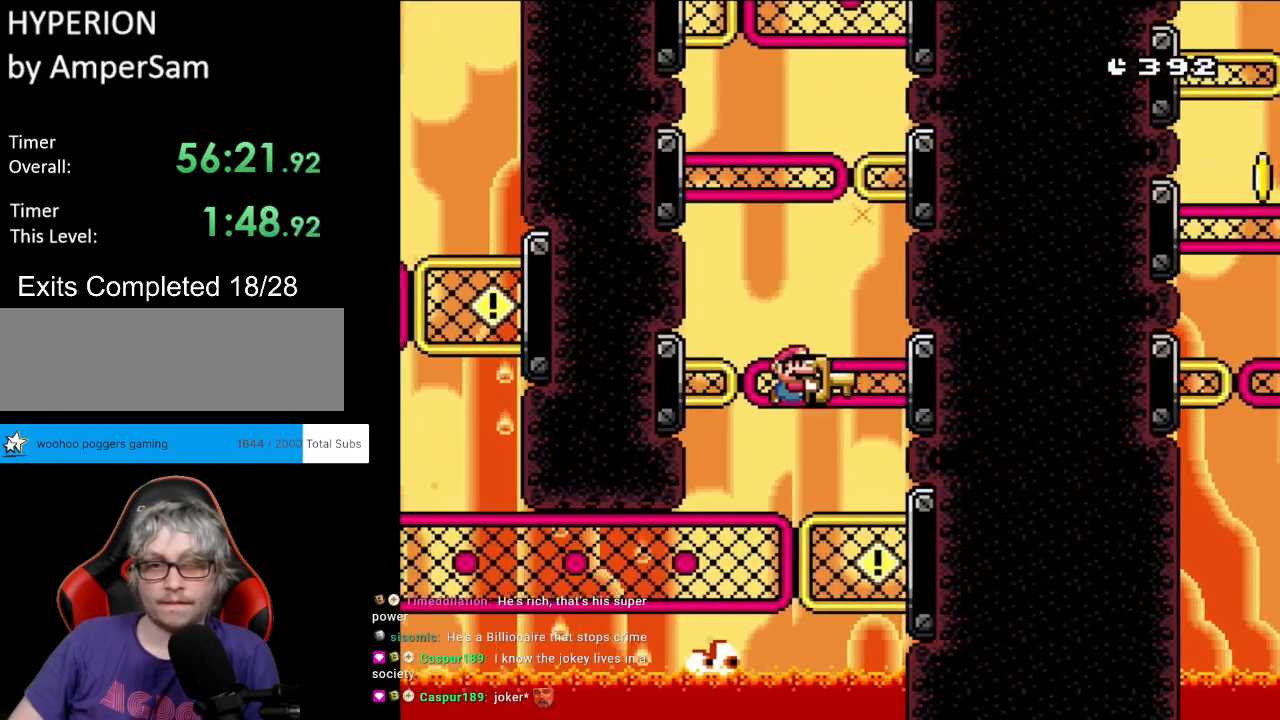
{"buttons": ["DPAD_UP"], "events": [[100, "DPAD_RIGHT", "up"], [133, "DPAD_LEFT", "down"], [233, "DPAD_LEFT", "up"], [417, "DPAD_UP", "down"], [467, "B", "up"], [467, "Y", "up"]]}
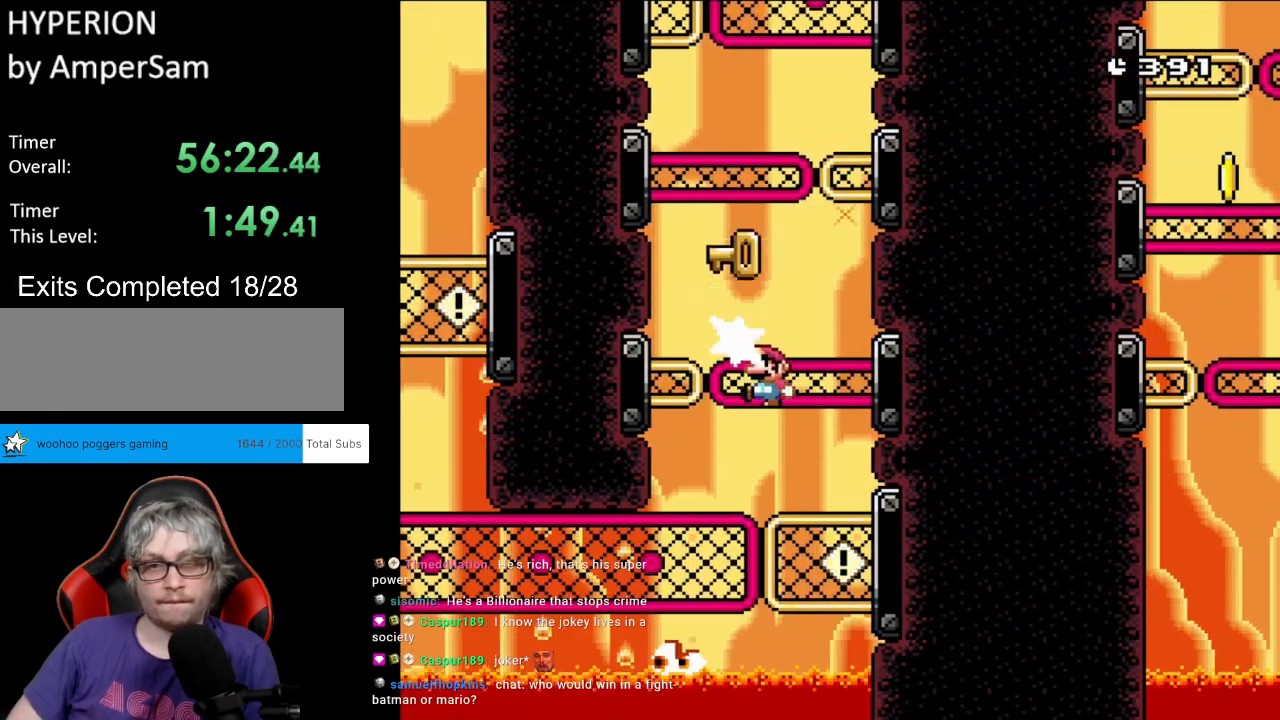
{"buttons": ["B", "Y", "DPAD_LEFT"], "events": [[50, "Y", "down"], [233, "DPAD_UP", "up"], [300, "B", "down"], [367, "DPAD_LEFT", "down"]]}
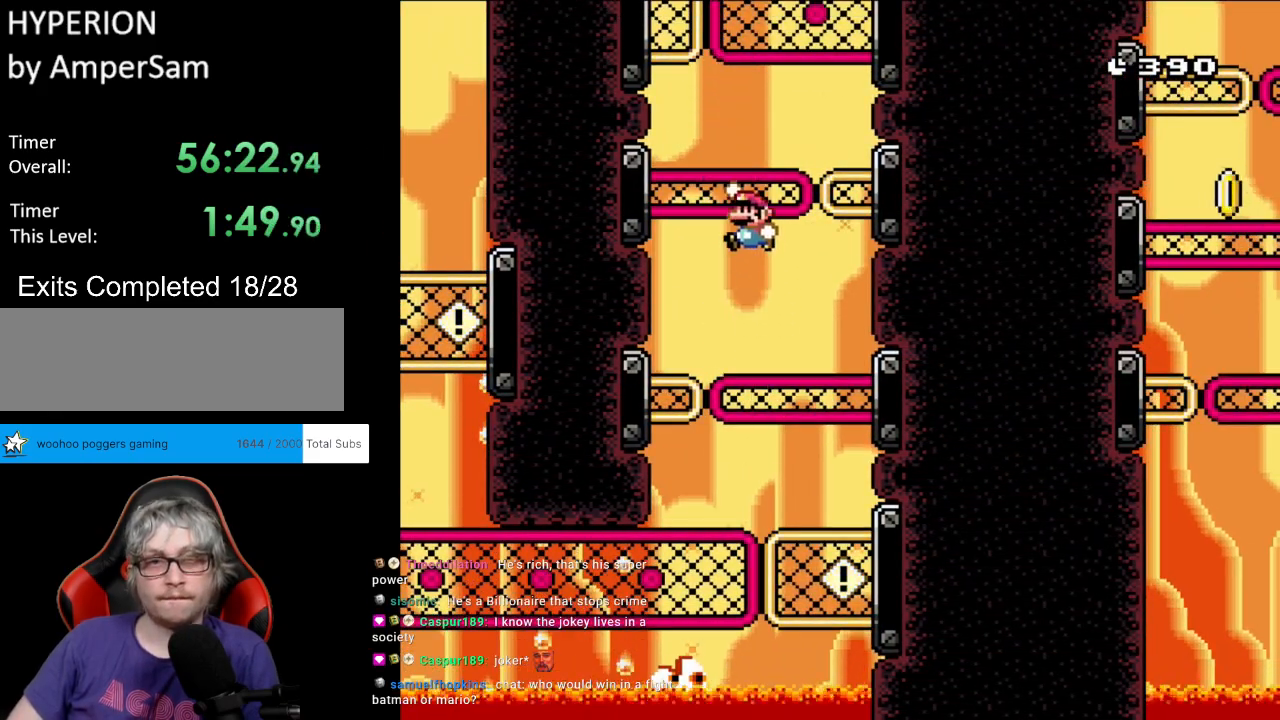
{"buttons": ["Y", "DPAD_UP", "DPAD_RIGHT"], "events": [[100, "DPAD_LEFT", "up"], [133, "DPAD_UP", "down"], [150, "B", "up"], [467, "DPAD_RIGHT", "down"]]}
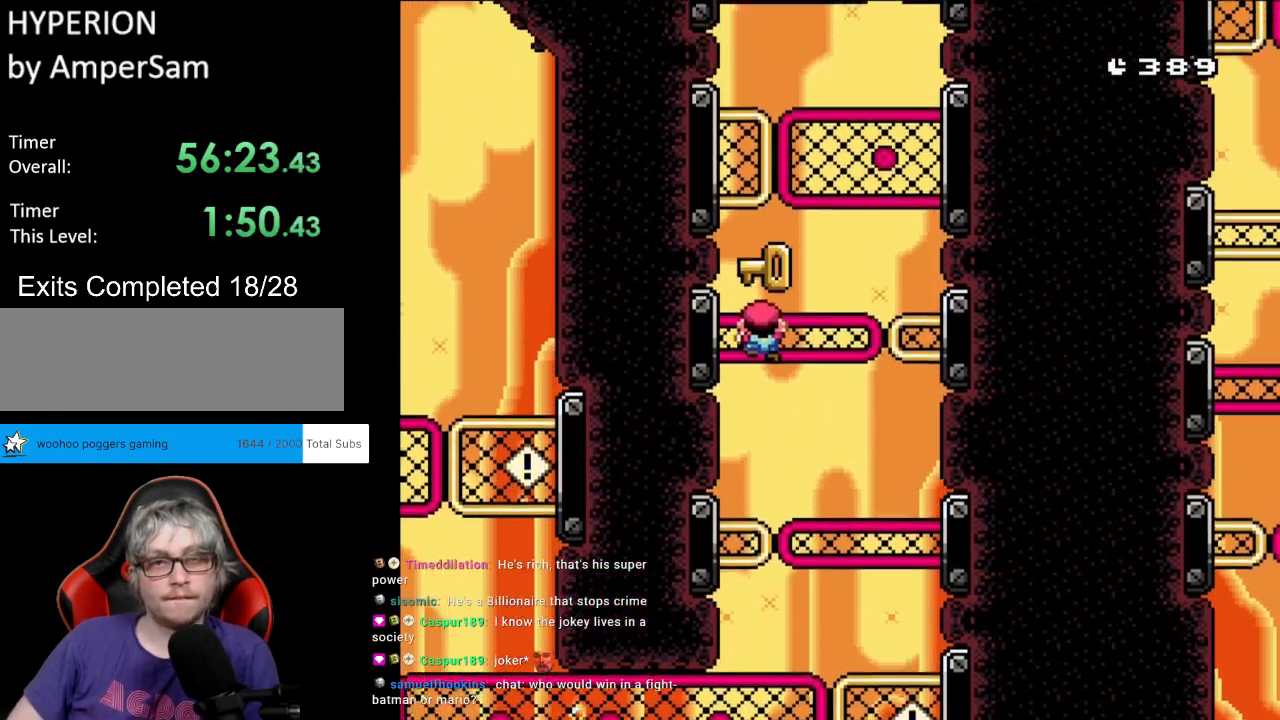
{"buttons": ["Y"], "events": [[67, "DPAD_UP", "up"], [150, "DPAD_RIGHT", "up"], [250, "DPAD_RIGHT", "down"], [450, "DPAD_RIGHT", "up"]]}
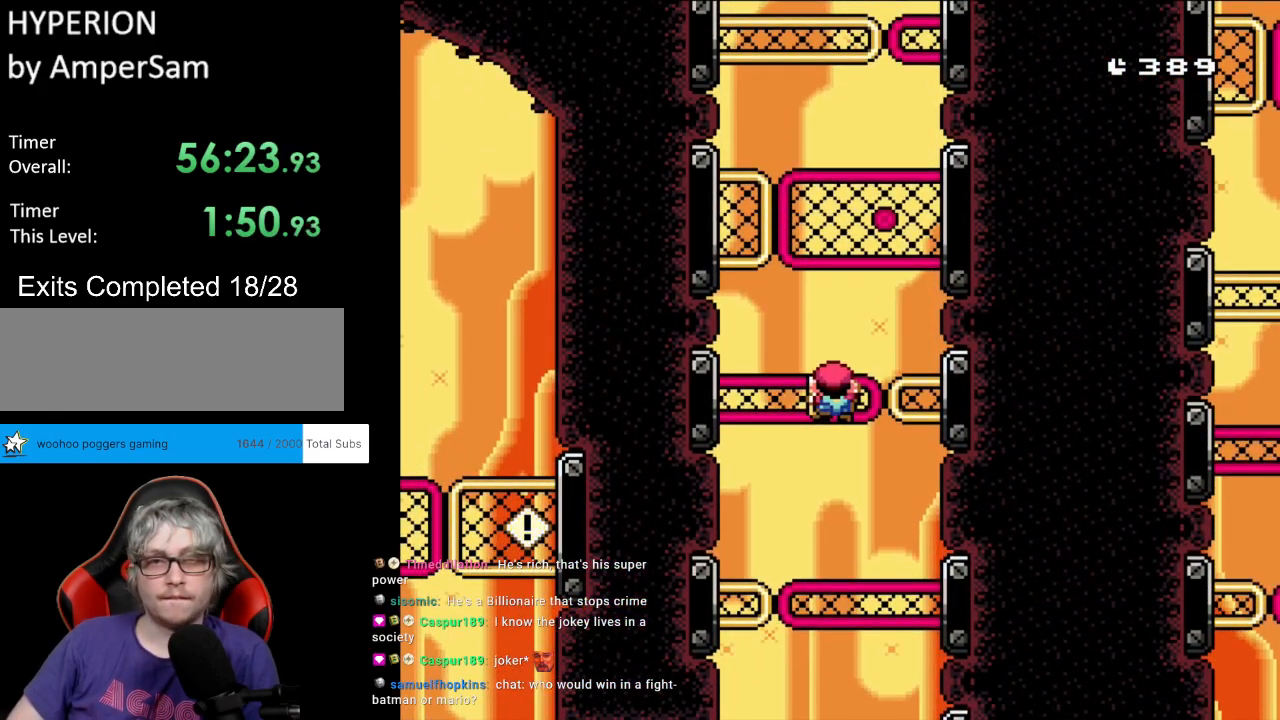
{"buttons": ["Y", "DPAD_RIGHT"], "events": [[233, "B", "down"], [317, "DPAD_RIGHT", "down"], [450, "B", "up"]]}
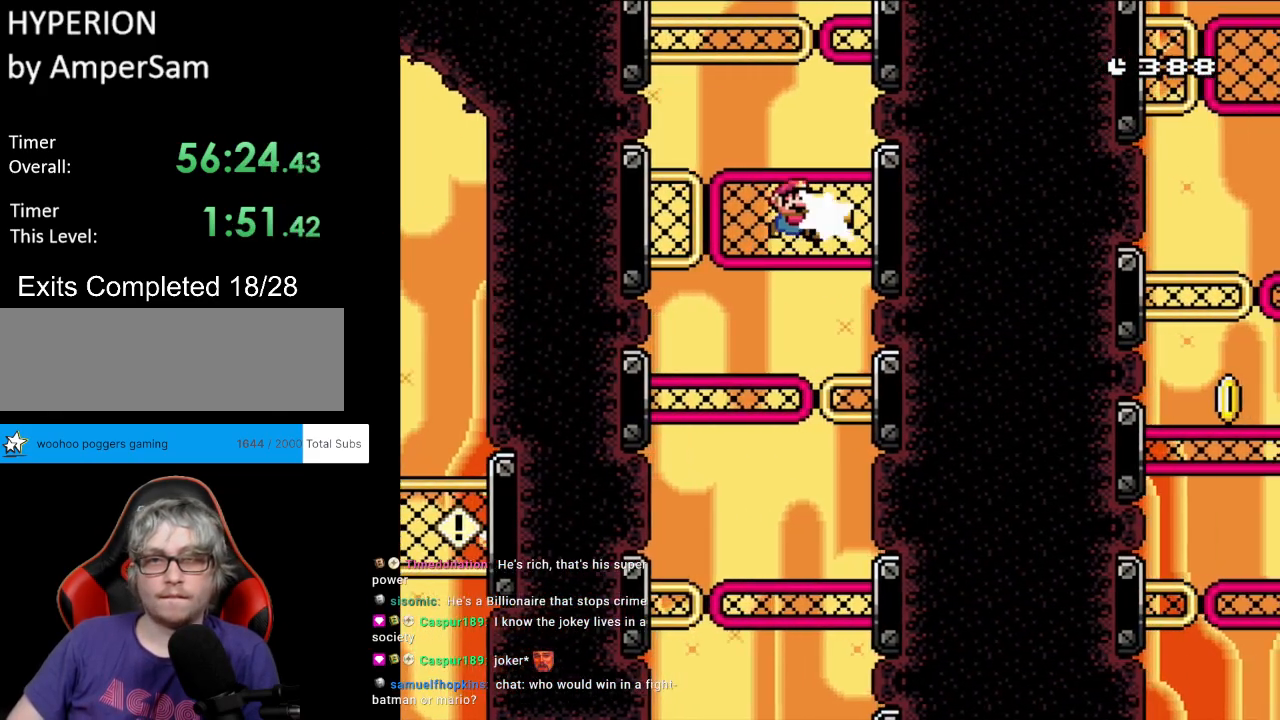
{"buttons": ["Y"], "events": [[33, "DPAD_UP", "down"], [50, "DPAD_RIGHT", "up"], [50, "Y", "up"], [117, "Y", "down"], [167, "DPAD_RIGHT", "down"], [200, "DPAD_UP", "up"], [383, "DPAD_RIGHT", "up"]]}
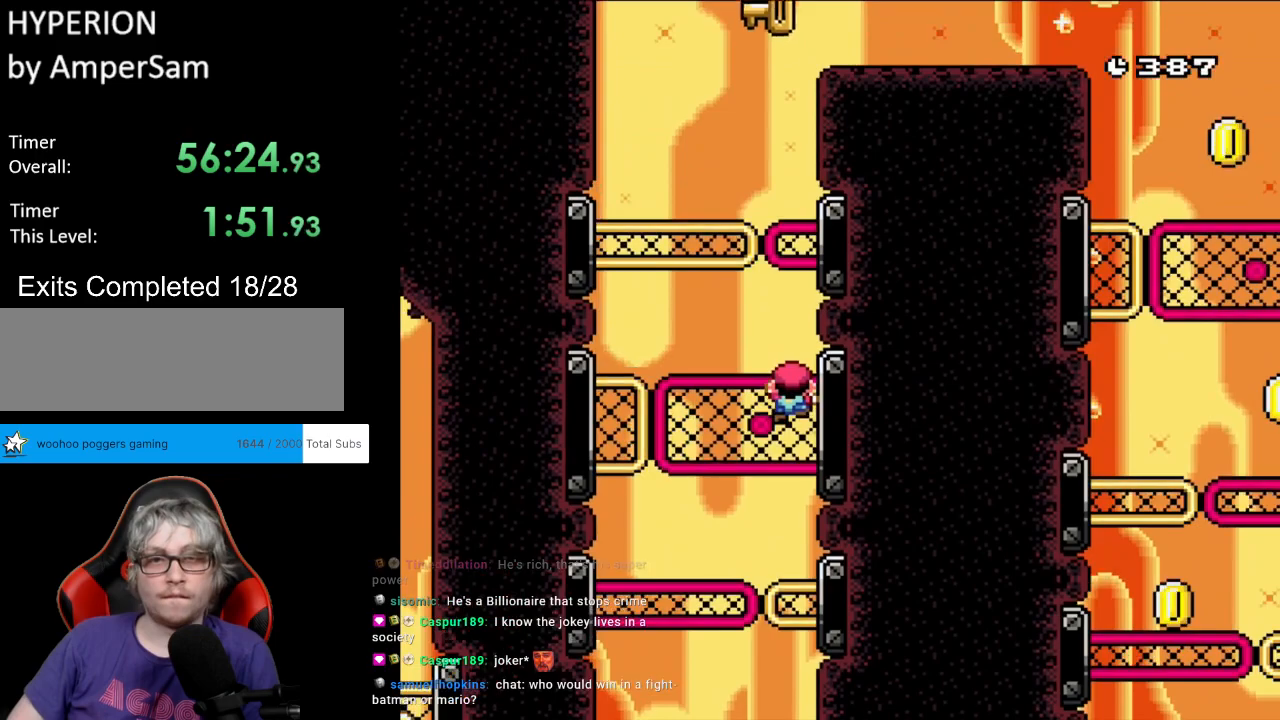
{"buttons": ["Y", "DPAD_UP"], "events": [[83, "B", "down"], [333, "B", "up"], [383, "DPAD_UP", "down"]]}
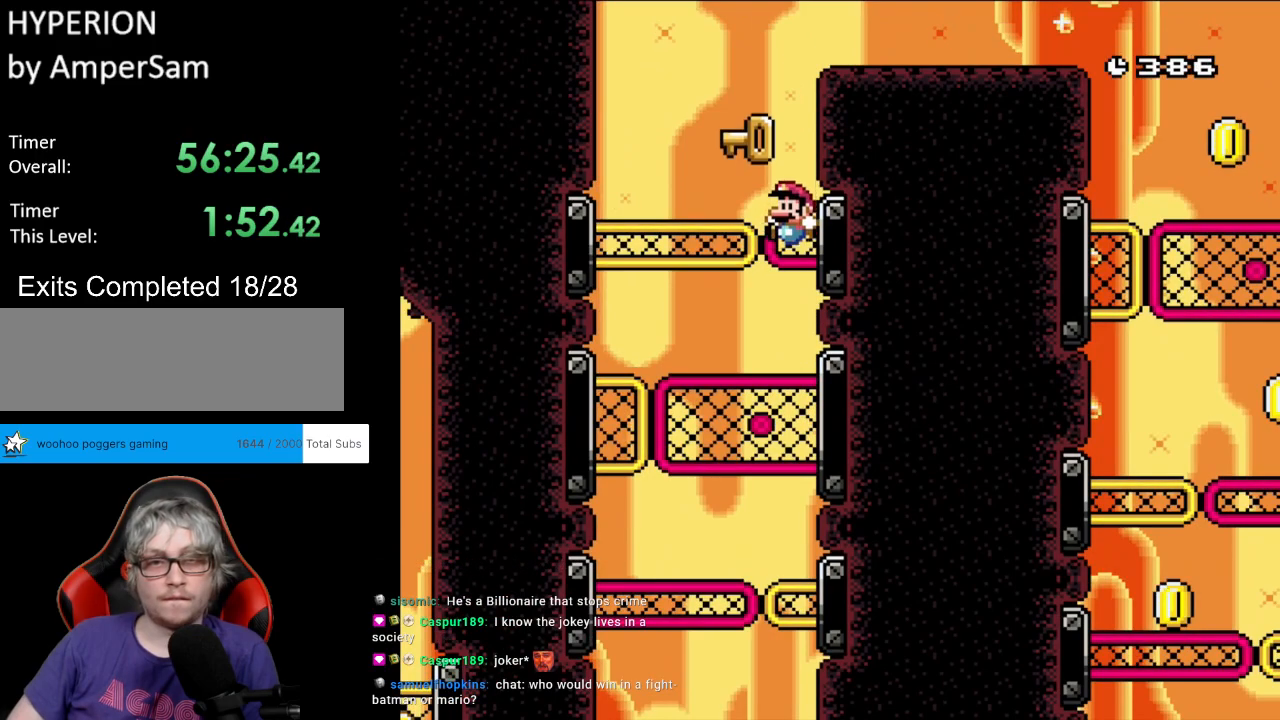
{"buttons": ["Y", "DPAD_UP"], "events": [[67, "DPAD_LEFT", "down"], [150, "DPAD_LEFT", "up"]]}
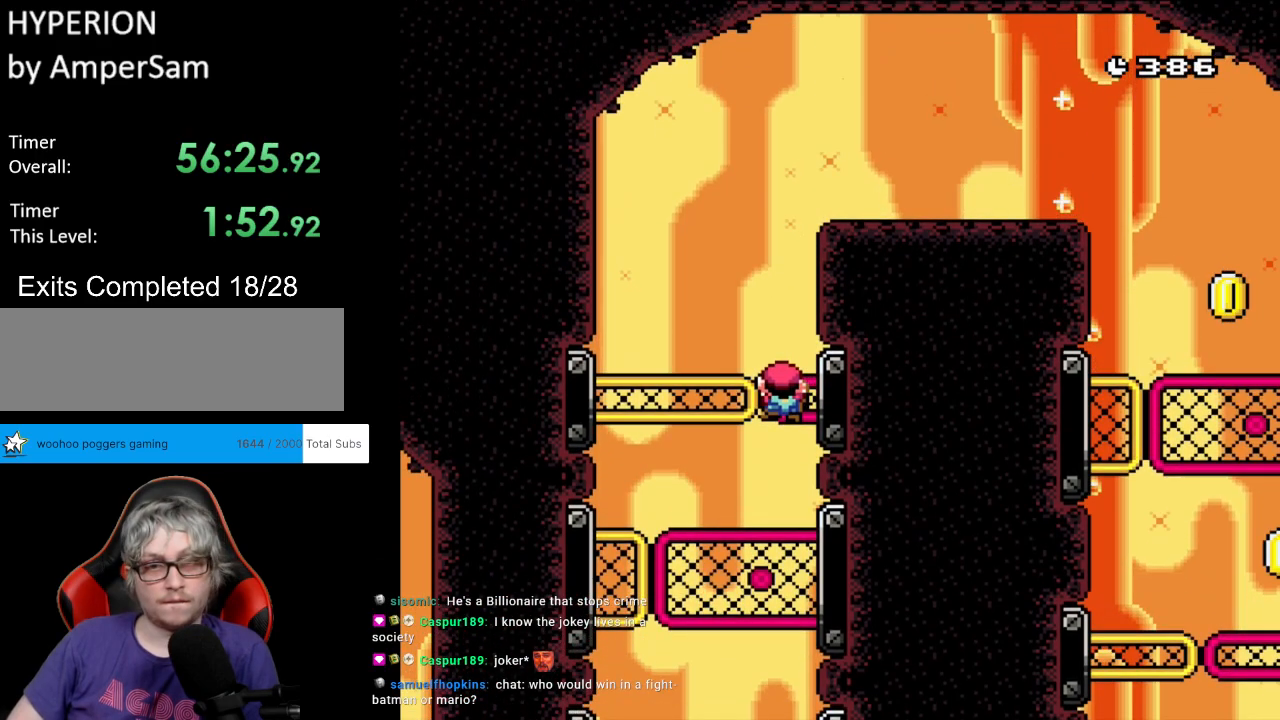
{"buttons": ["B", "Y", "DPAD_RIGHT"], "events": [[83, "DPAD_UP", "up"], [133, "B", "down"], [350, "DPAD_RIGHT", "down"]]}
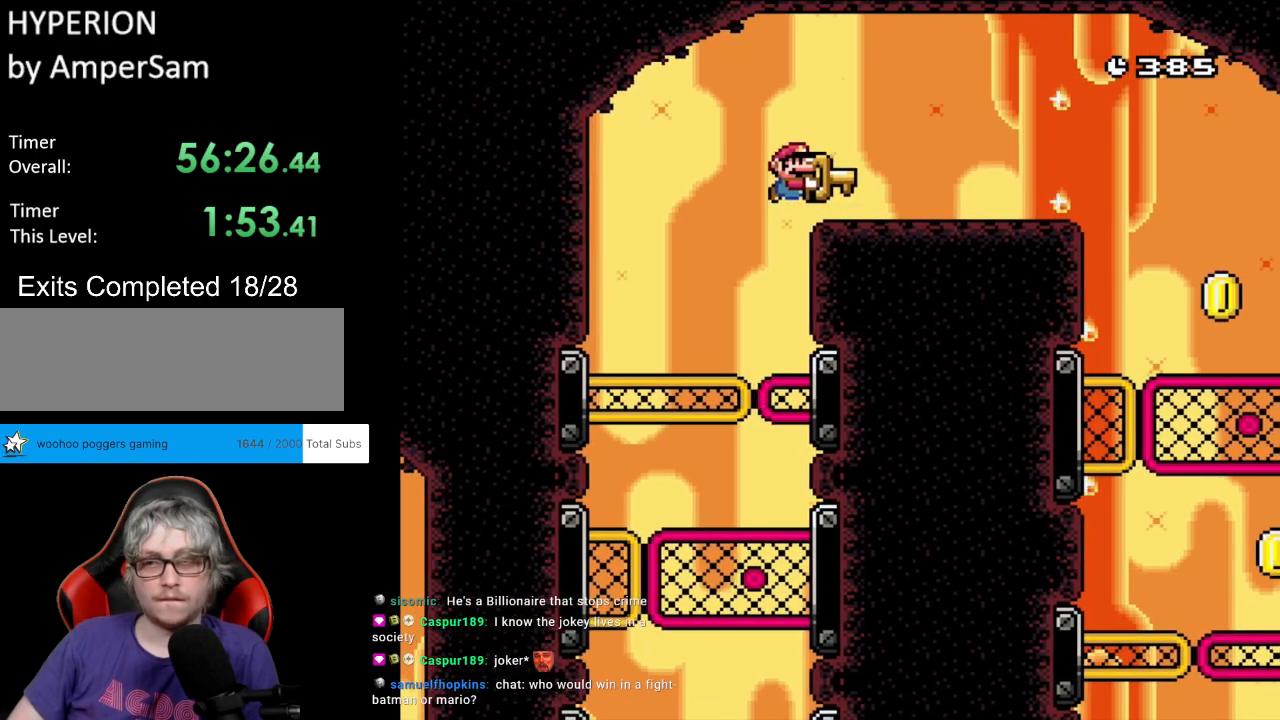
{"buttons": ["B", "Y", "DPAD_UP"], "events": [[467, "DPAD_RIGHT", "up"], [483, "DPAD_UP", "down"]]}
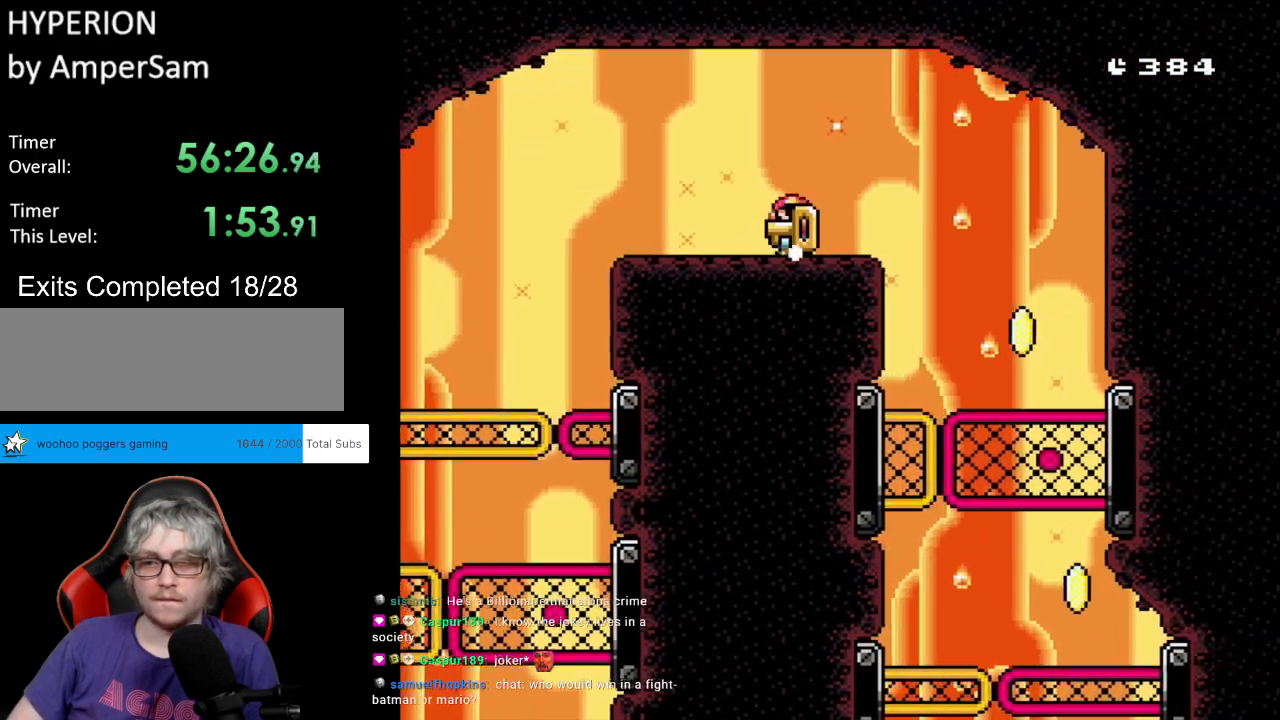
{"buttons": ["B", "Y", "DPAD_RIGHT"], "events": [[17, "DPAD_LEFT", "down"], [17, "DPAD_UP", "up"], [117, "DPAD_LEFT", "up"], [417, "DPAD_RIGHT", "down"]]}
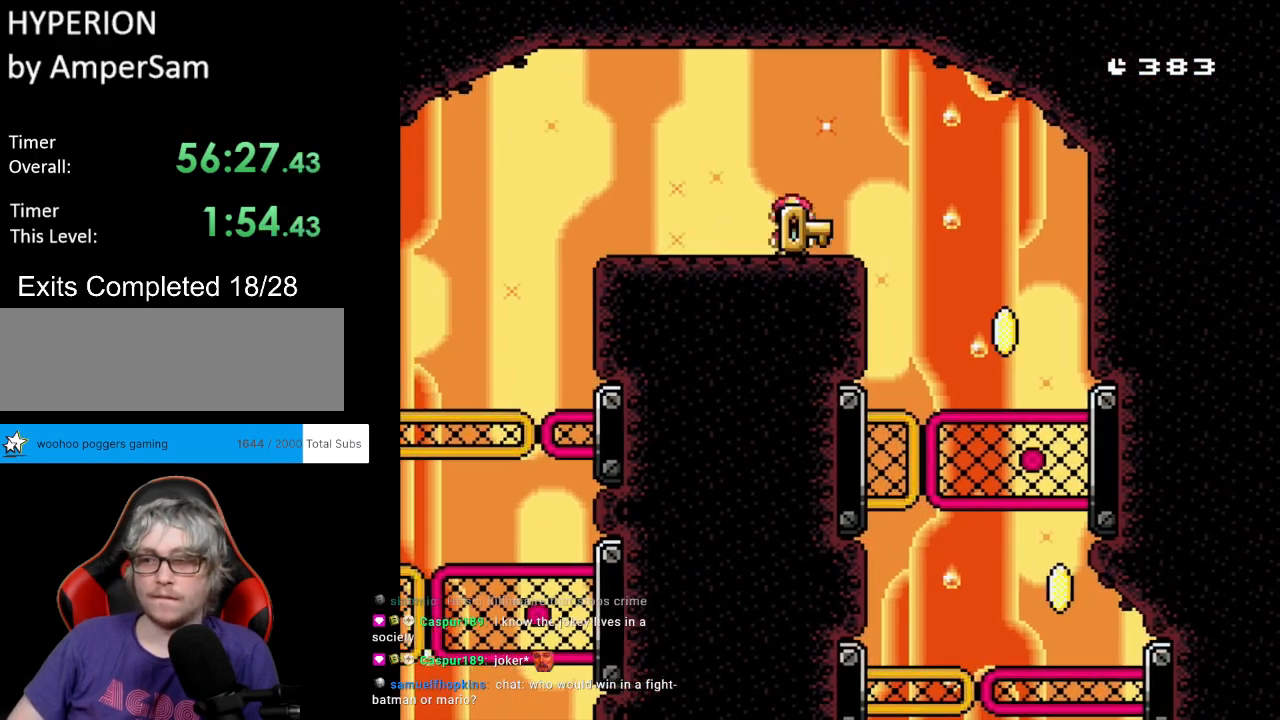
{"buttons": ["B", "Y", "DPAD_RIGHT"], "events": []}
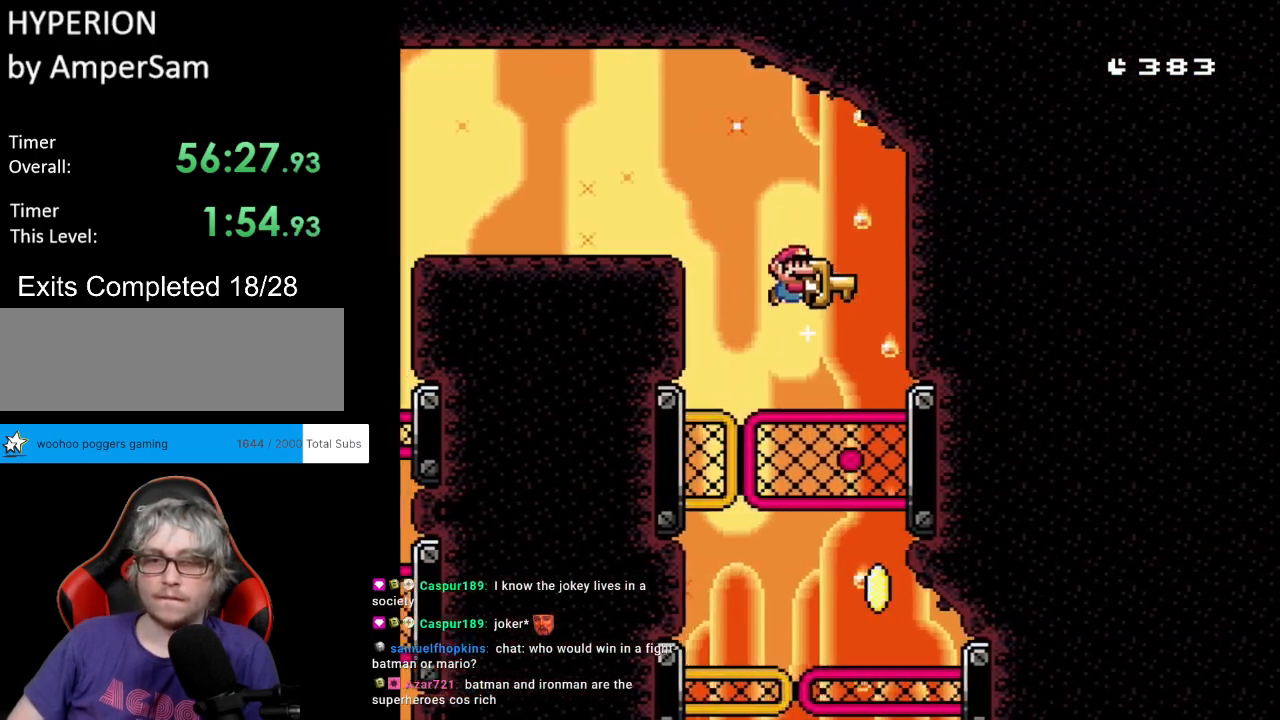
{"buttons": ["B", "Y", "DPAD_UP"], "events": [[117, "DPAD_LEFT", "down"], [117, "DPAD_RIGHT", "up"], [317, "DPAD_LEFT", "up"], [367, "DPAD_RIGHT", "down"], [467, "DPAD_RIGHT", "up"], [483, "DPAD_UP", "down"]]}
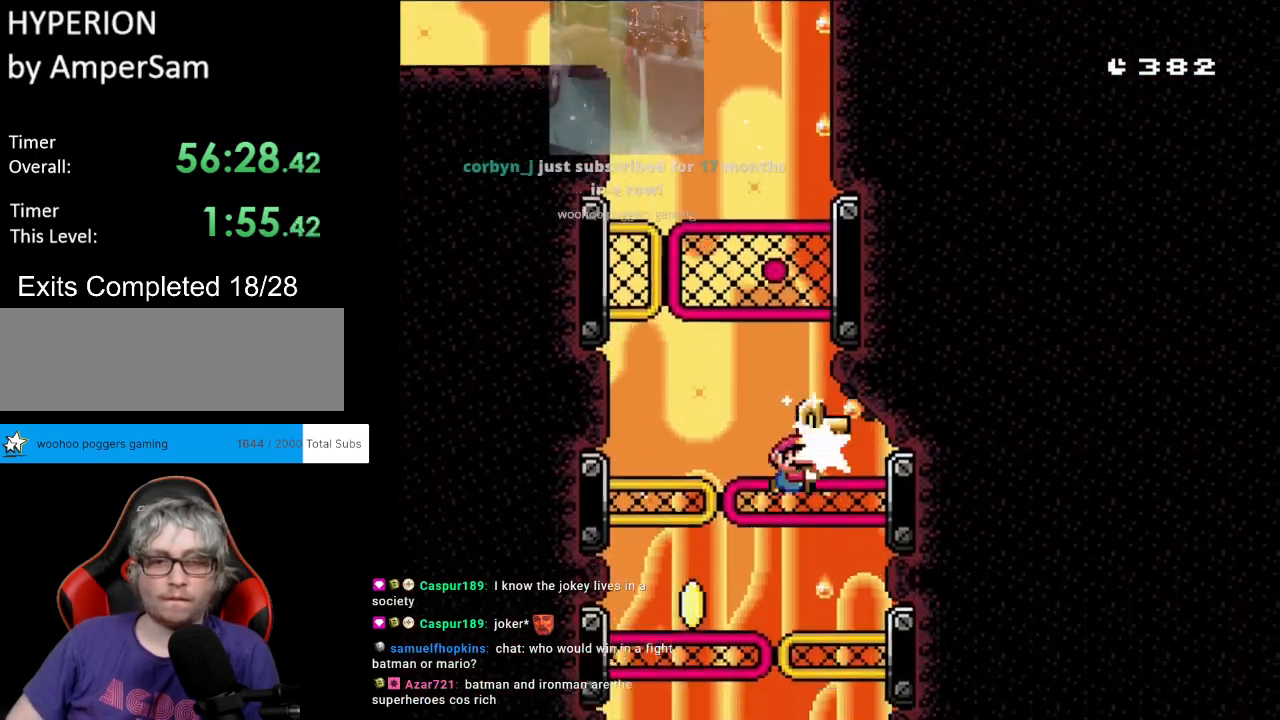
{"buttons": ["Y"], "events": [[33, "B", "up"], [33, "Y", "up"], [100, "Y", "down"], [367, "DPAD_UP", "up"]]}
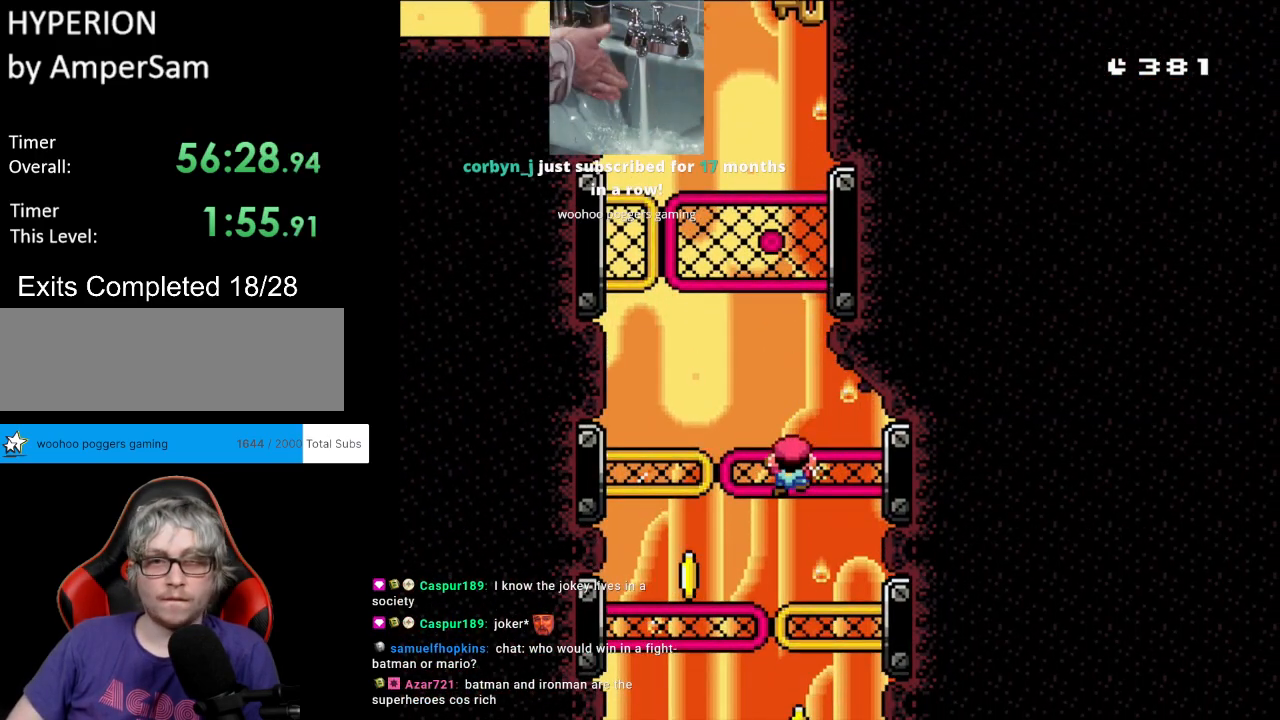
{"buttons": ["Y"], "events": [[150, "DPAD_LEFT", "down"], [217, "DPAD_LEFT", "up"]]}
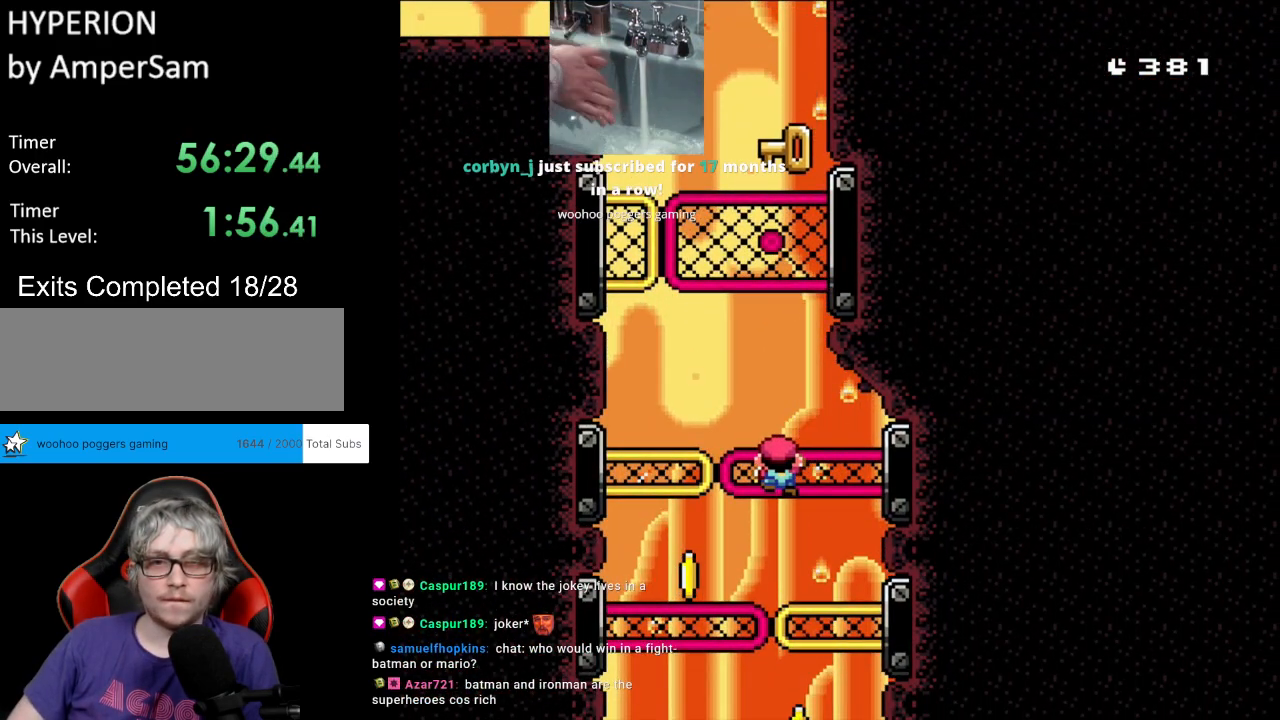
{"buttons": ["Y", "DPAD_LEFT"], "events": [[383, "DPAD_LEFT", "down"]]}
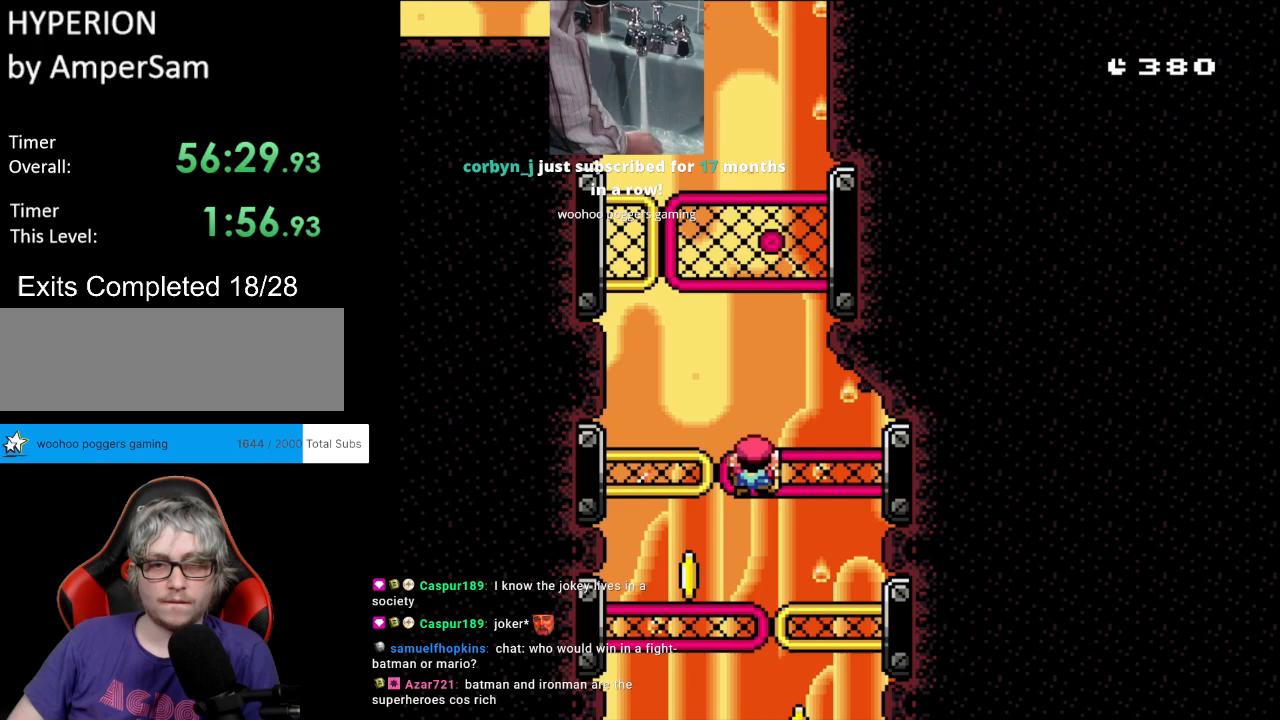
{"buttons": ["Y"], "events": [[17, "DPAD_LEFT", "up"]]}
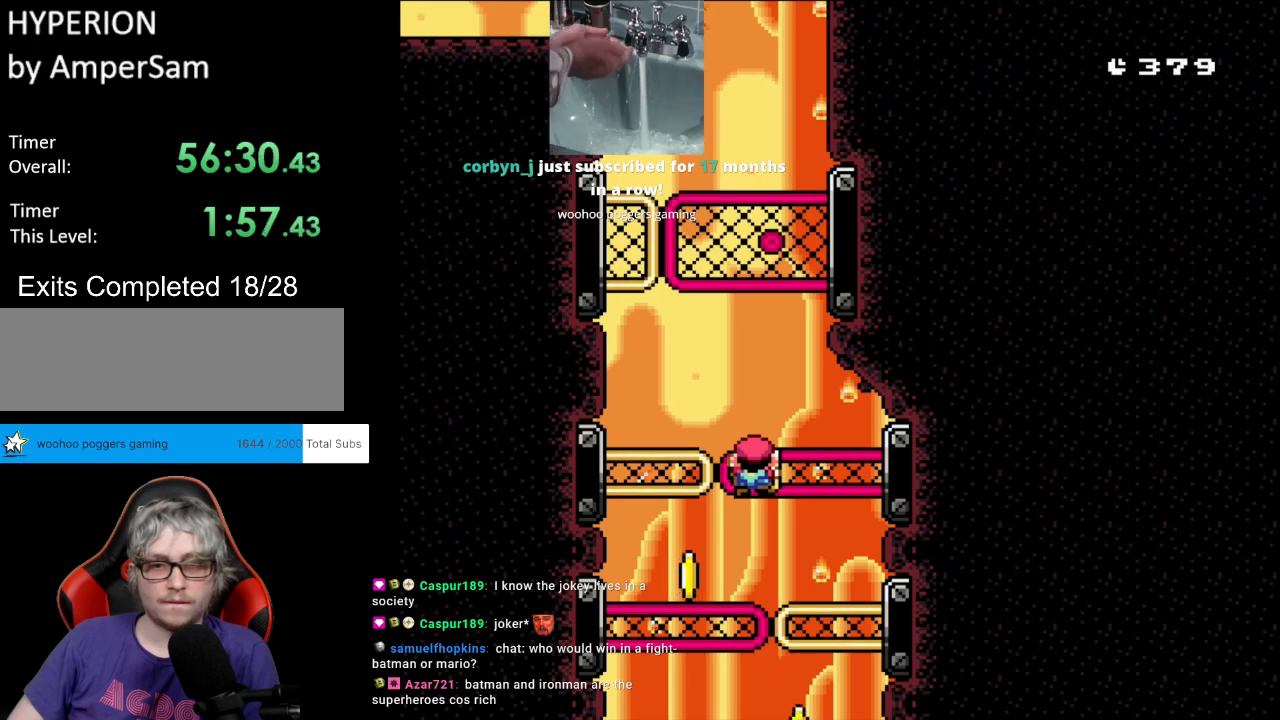
{"buttons": ["Y"], "events": []}
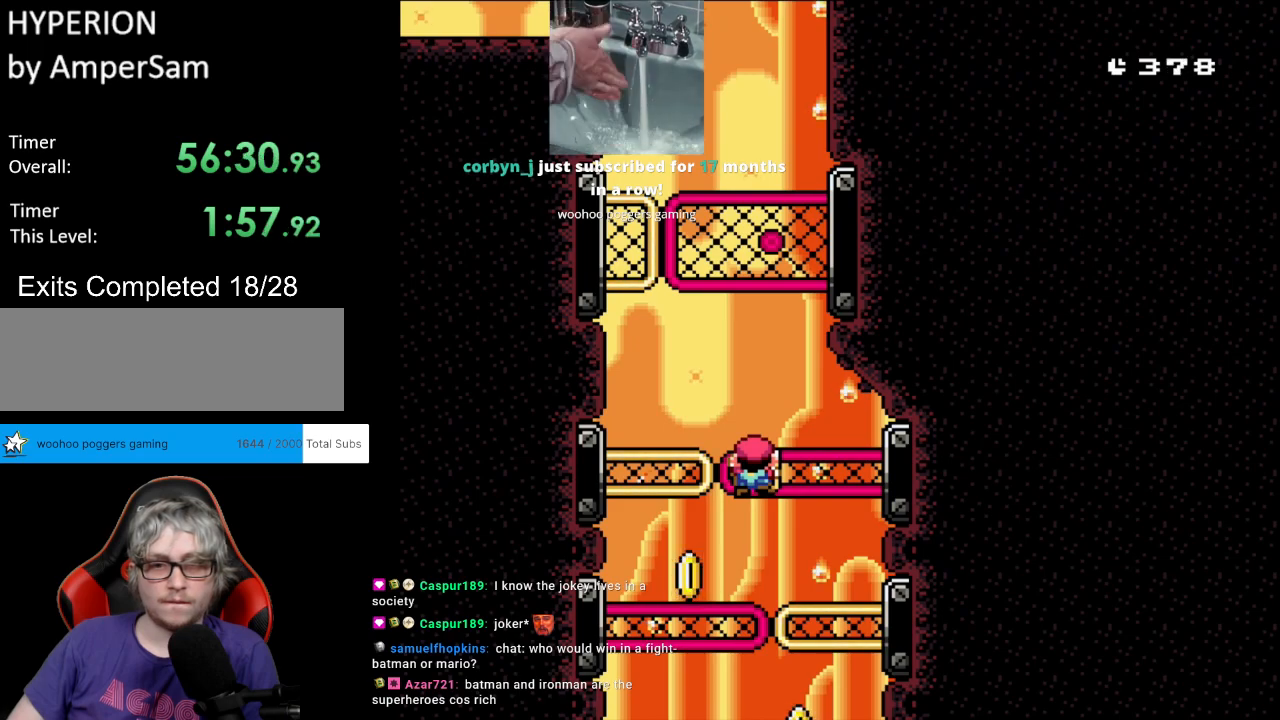
{"buttons": ["Y"], "events": [[133, "DPAD_LEFT", "down"], [200, "DPAD_LEFT", "up"]]}
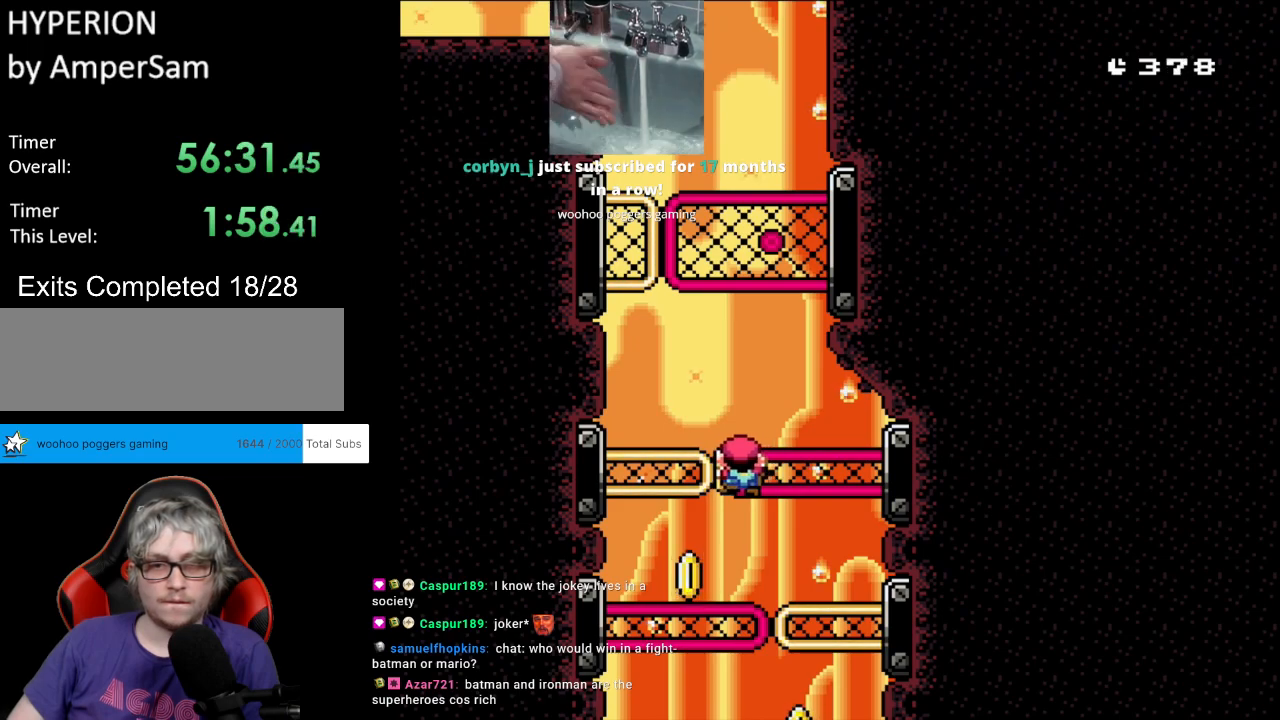
{"buttons": ["Y"], "events": [[100, "DPAD_DOWN", "down"], [400, "DPAD_DOWN", "up"]]}